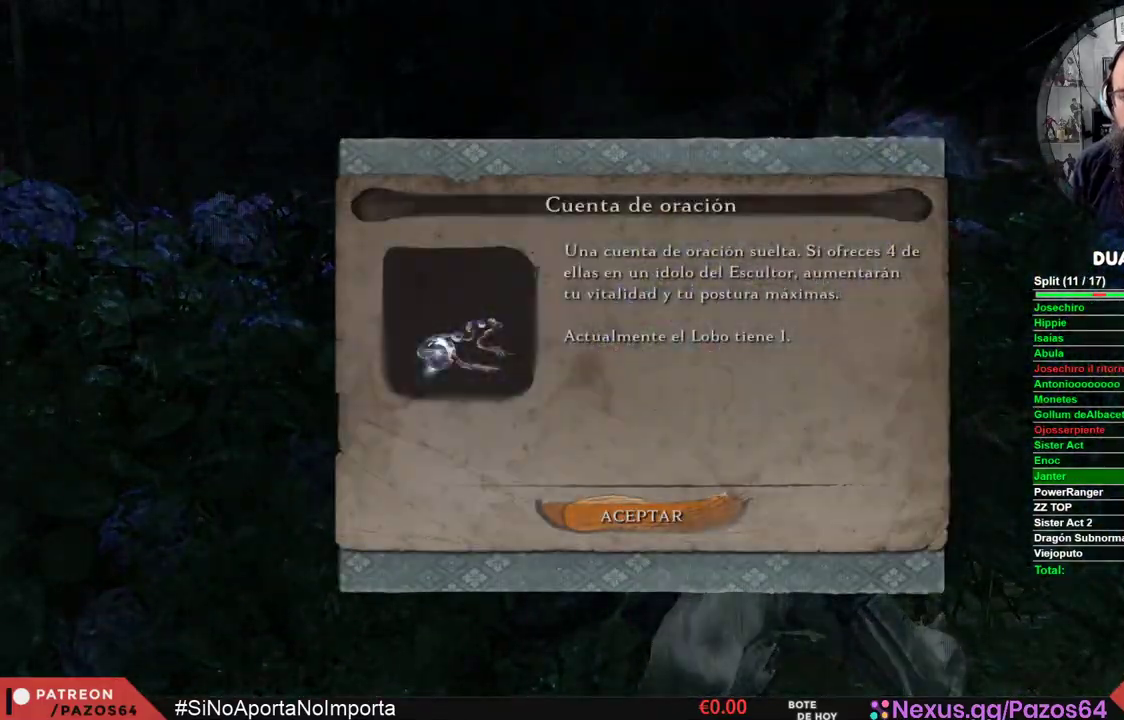
Gameplay with a controller (Xbox layout); each line is a JSON object with the inputs held at the frame after it. "events" lists button and stick changes between this image and that frame as [ms after this image, input, new state], when the widget could be followed in between.
{"buttons": [], "left_stick": "center", "right_stick": "right", "events": [[33, "A", "down"], [133, "A", "up"], [350, "right_stick", "right"]]}
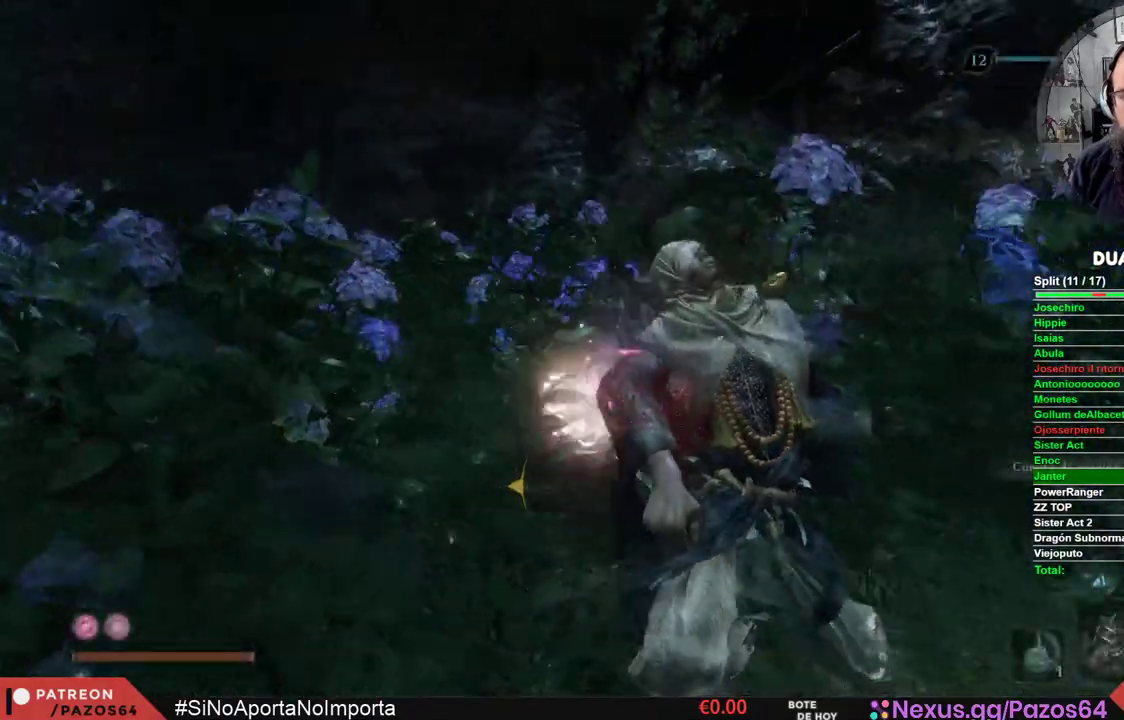
{"buttons": [], "left_stick": "center", "right_stick": "right", "events": []}
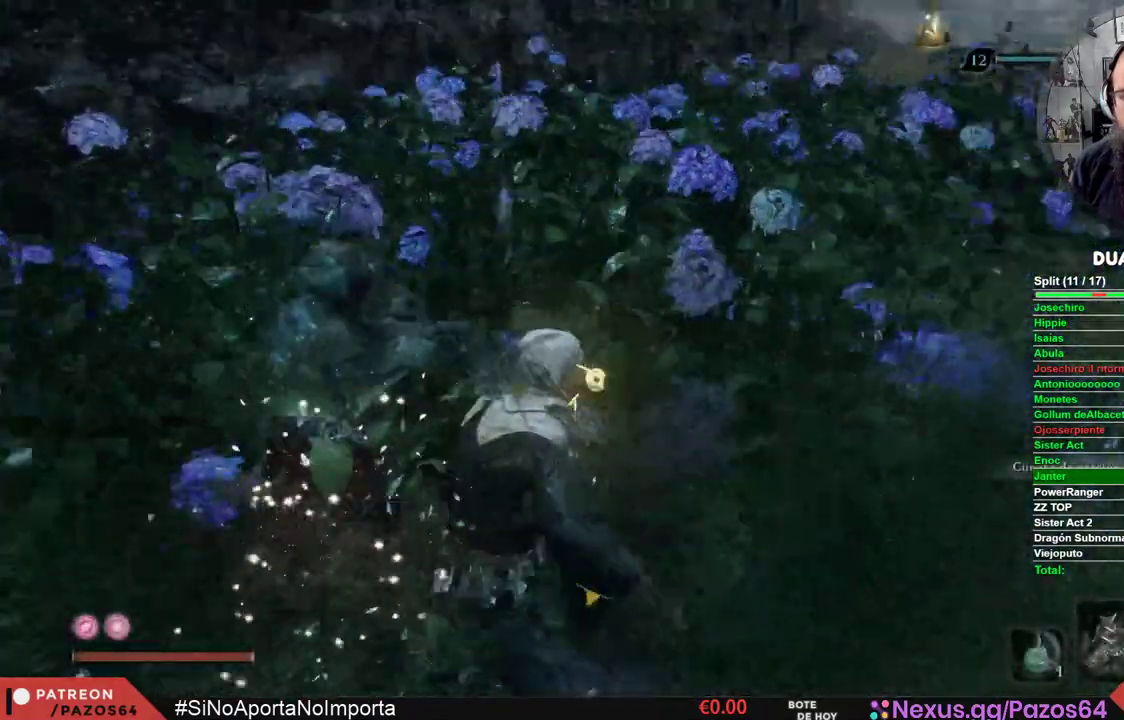
{"buttons": ["X"], "left_stick": "up", "right_stick": "center", "events": [[217, "right_stick", "center"], [283, "left_stick", "up"], [333, "X", "down"]]}
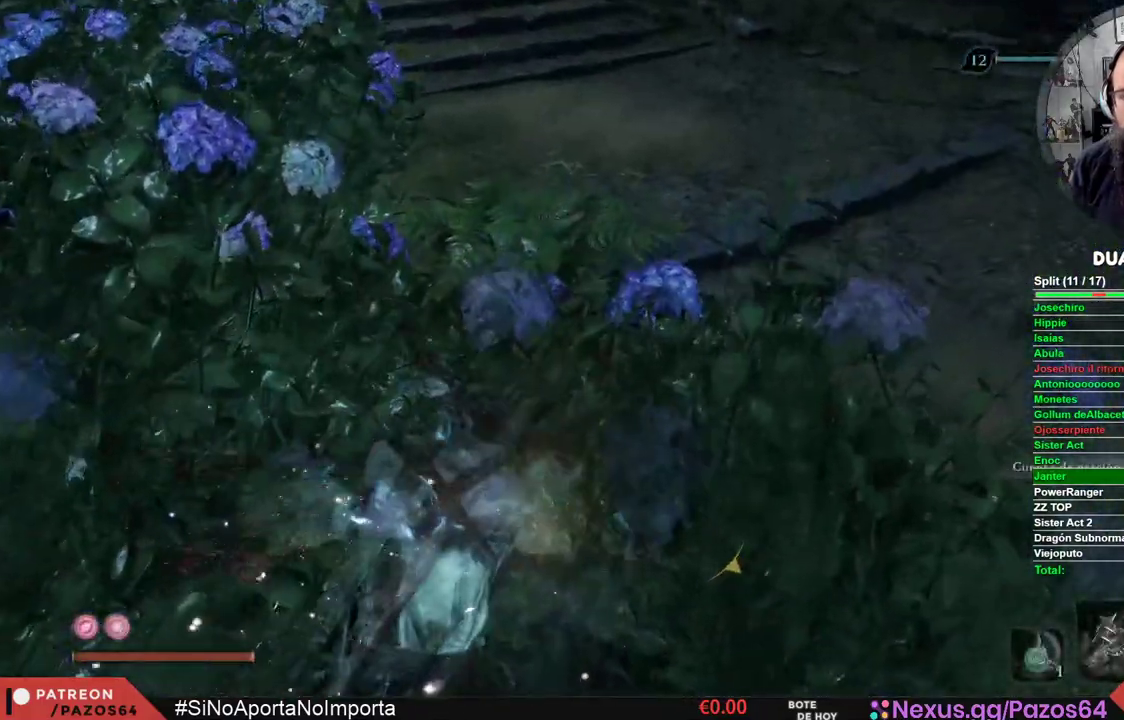
{"buttons": ["X"], "left_stick": "up", "right_stick": "center", "events": []}
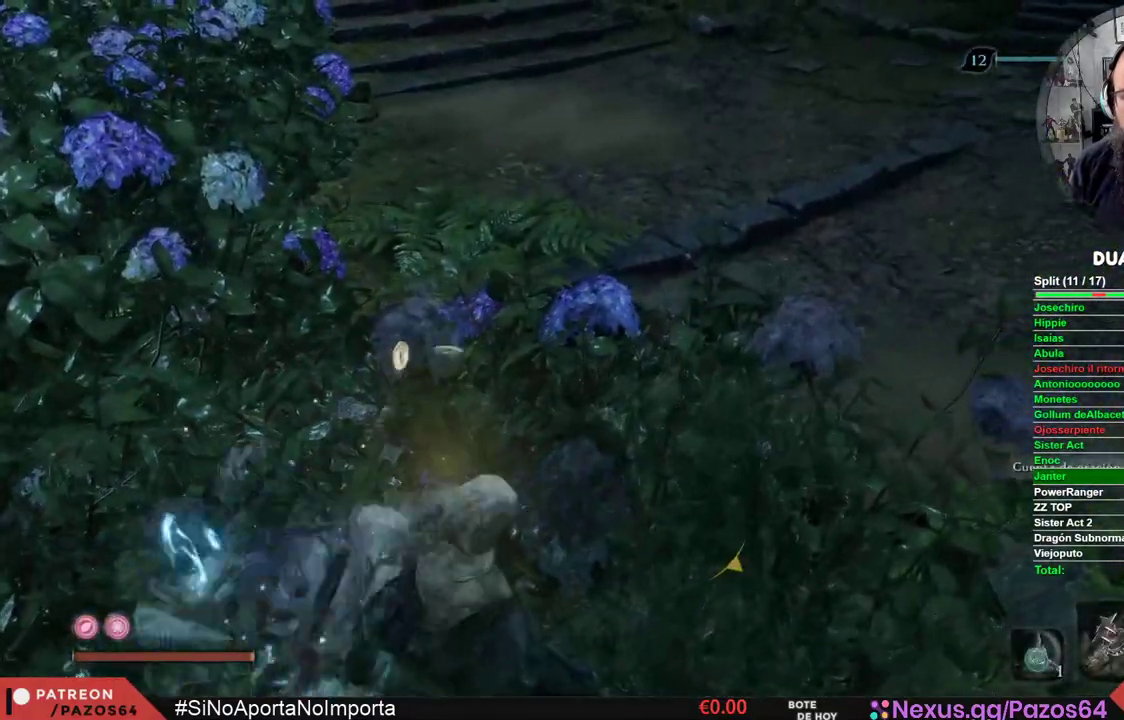
{"buttons": ["X"], "left_stick": "up", "right_stick": "center", "events": []}
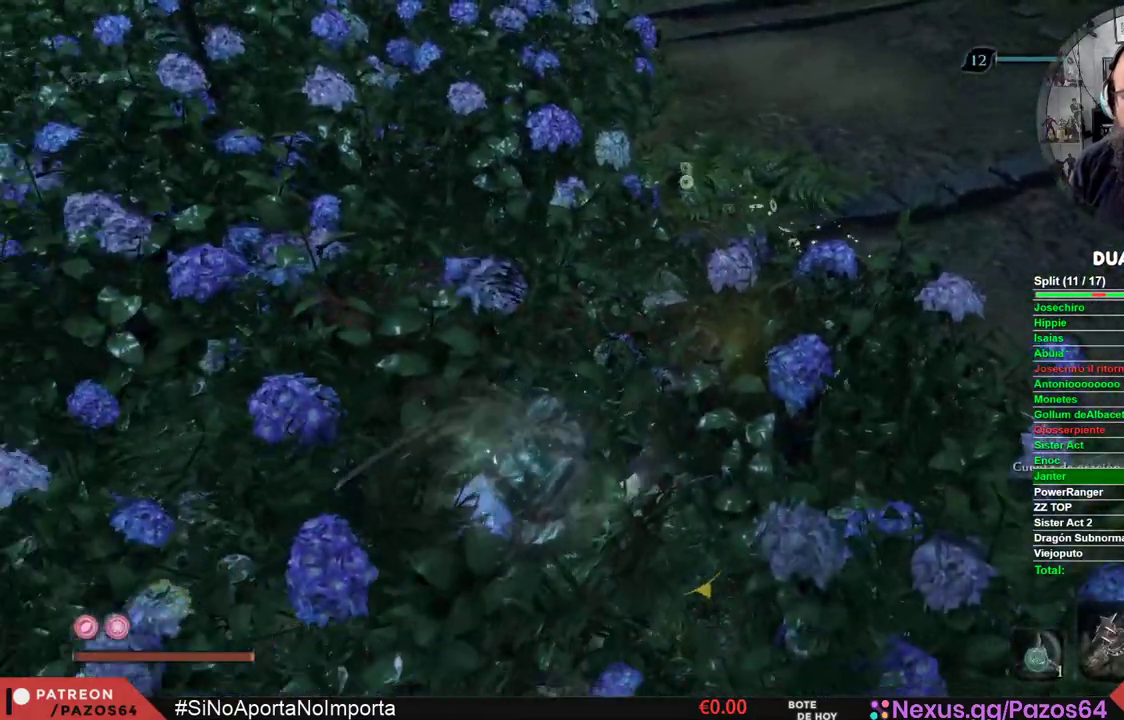
{"buttons": ["X"], "left_stick": "up", "right_stick": "center", "events": []}
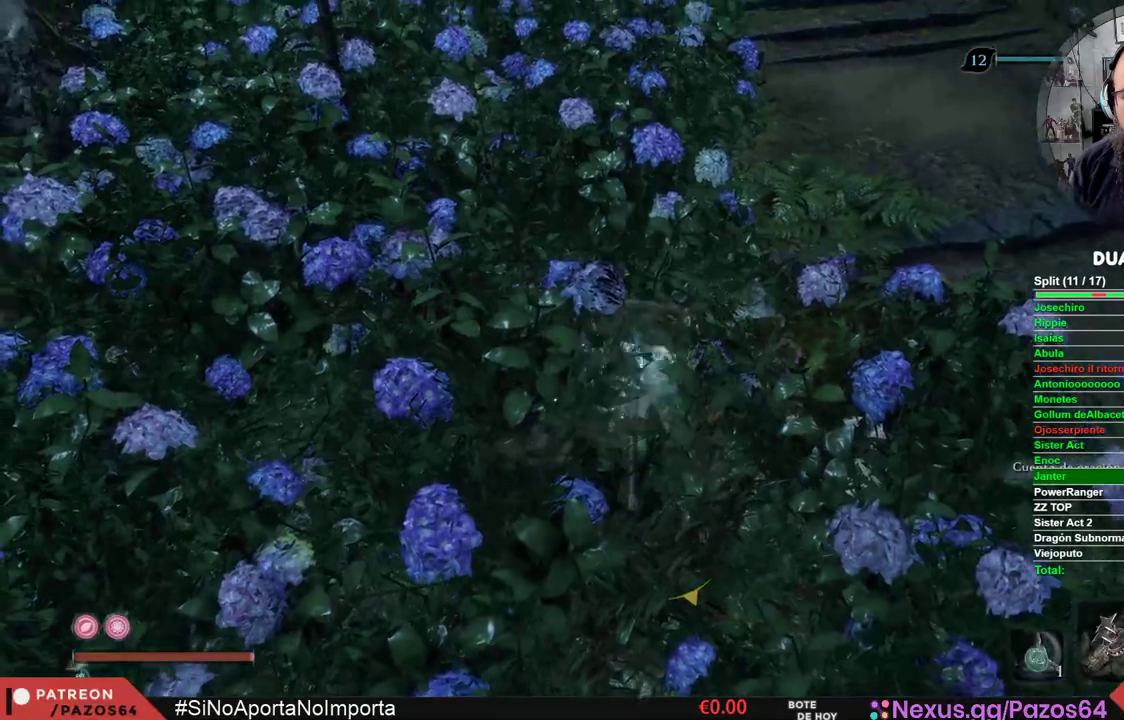
{"buttons": ["B"], "left_stick": "up", "right_stick": "center", "events": [[383, "X", "up"], [483, "B", "down"]]}
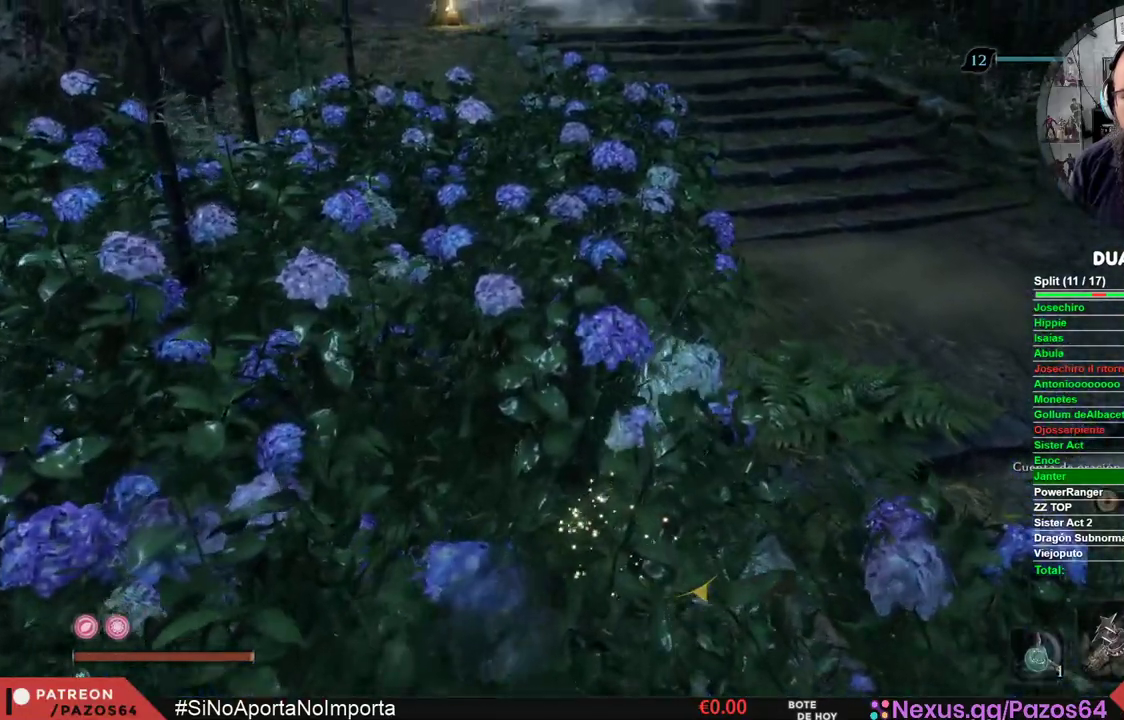
{"buttons": ["B"], "left_stick": "up", "right_stick": "center", "events": []}
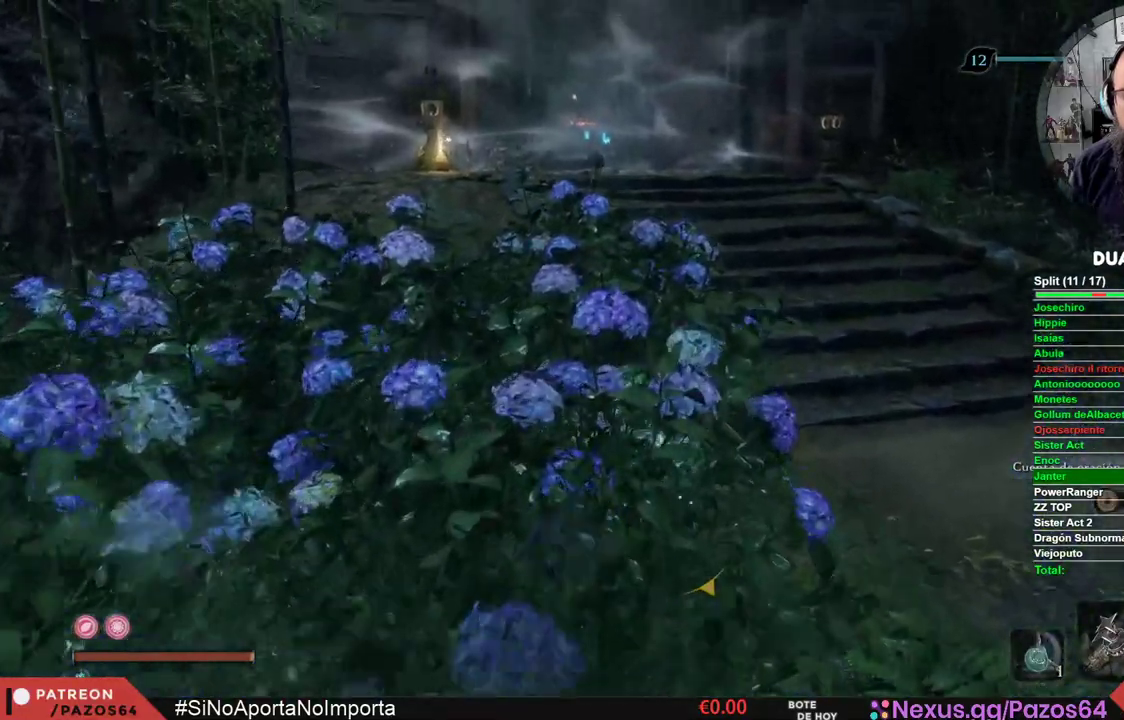
{"buttons": ["B"], "left_stick": "up", "right_stick": "center", "events": []}
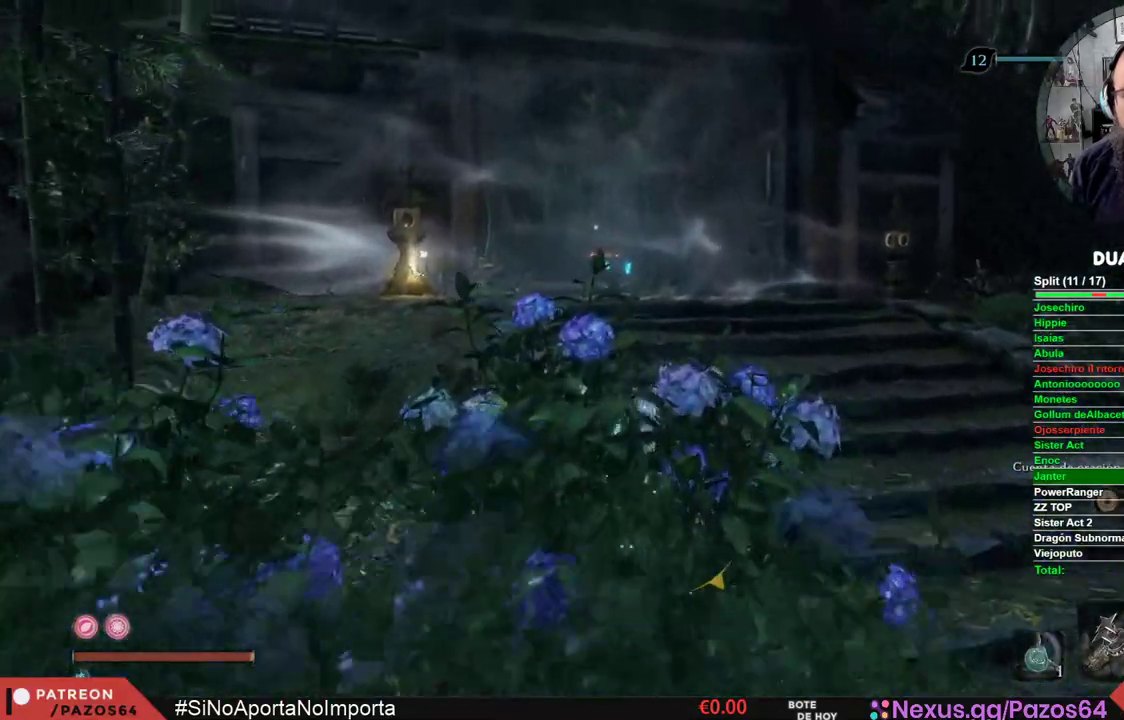
{"buttons": ["B"], "left_stick": "up", "right_stick": "center", "events": []}
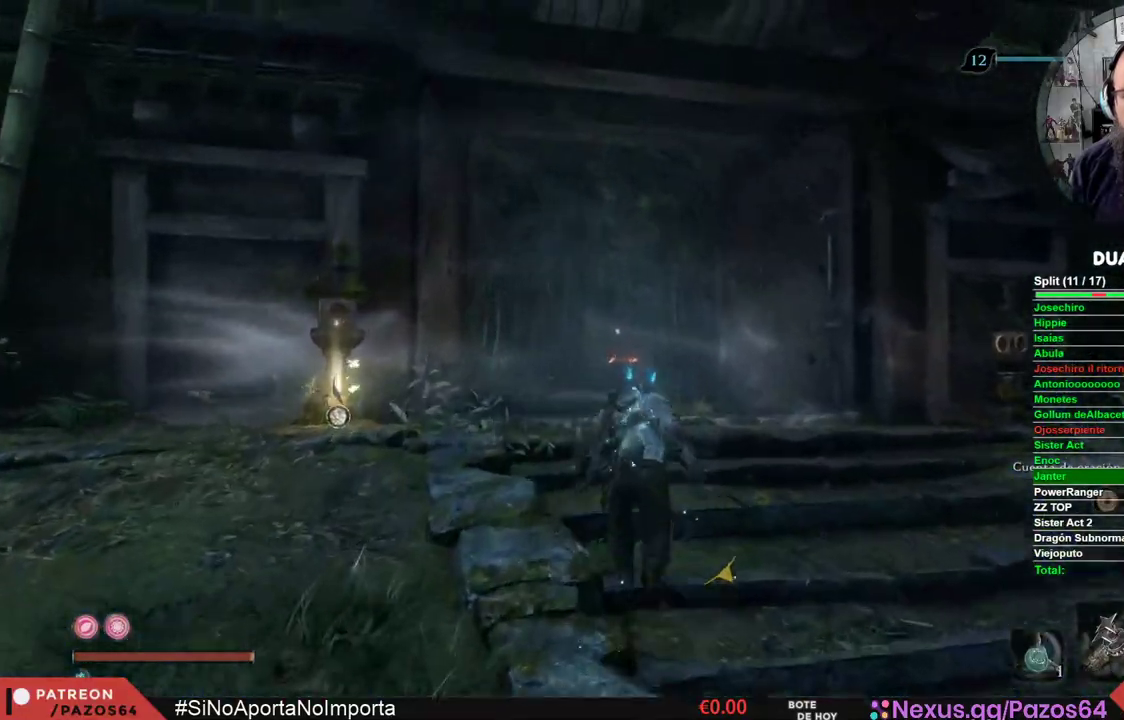
{"buttons": ["B"], "left_stick": "up", "right_stick": "center", "events": []}
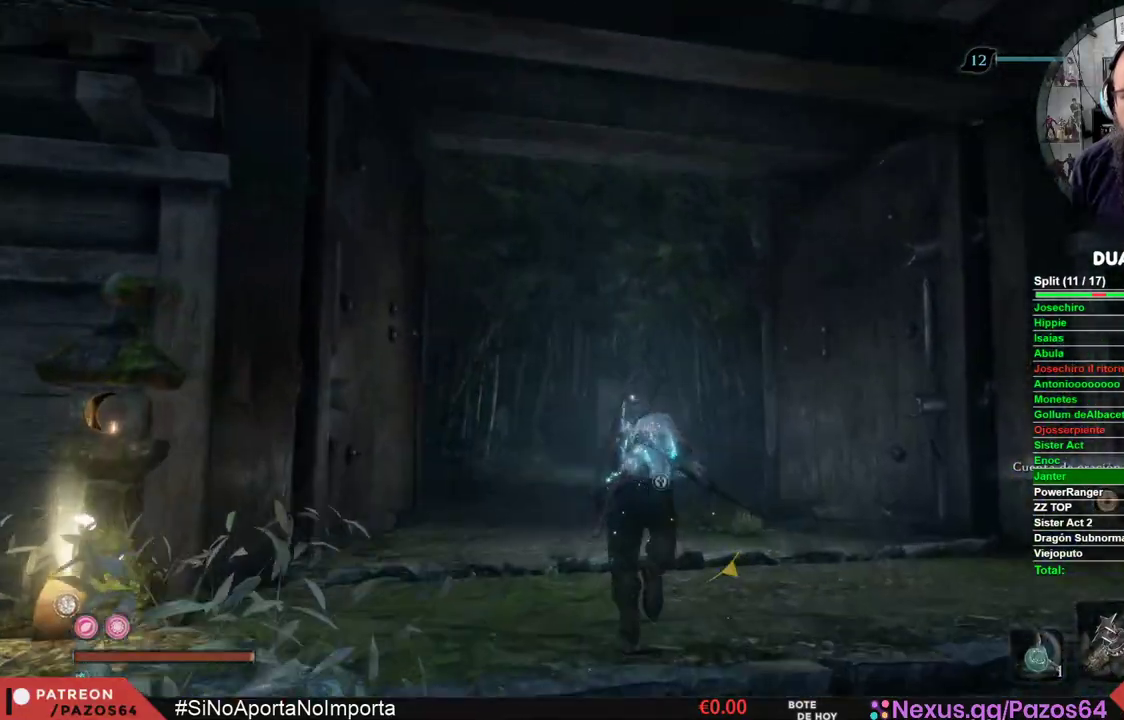
{"buttons": ["B"], "left_stick": "up", "right_stick": "center", "events": []}
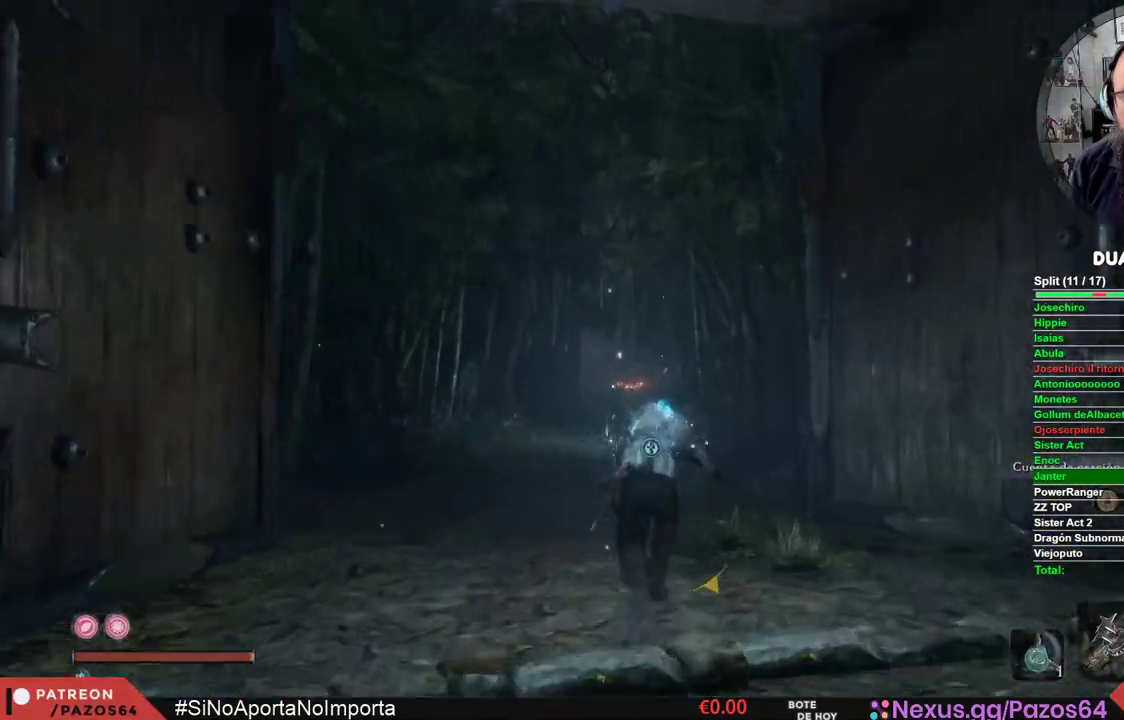
{"buttons": ["B"], "left_stick": "up", "right_stick": "center", "events": []}
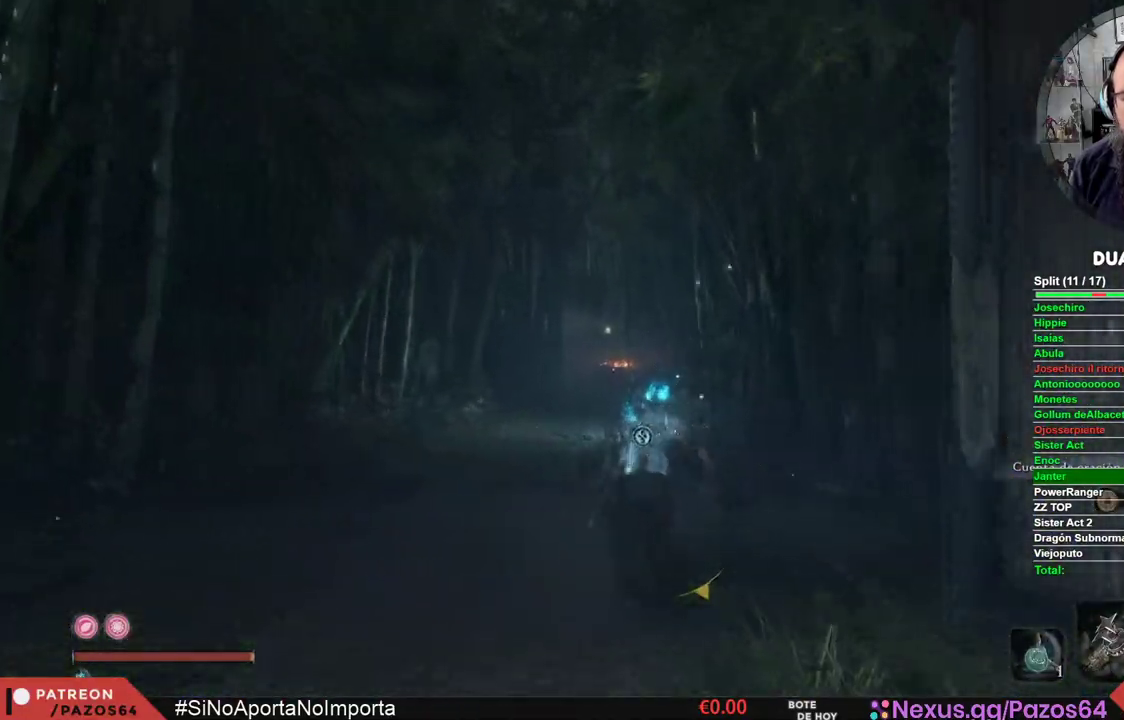
{"buttons": ["B"], "left_stick": "up", "right_stick": "center", "events": []}
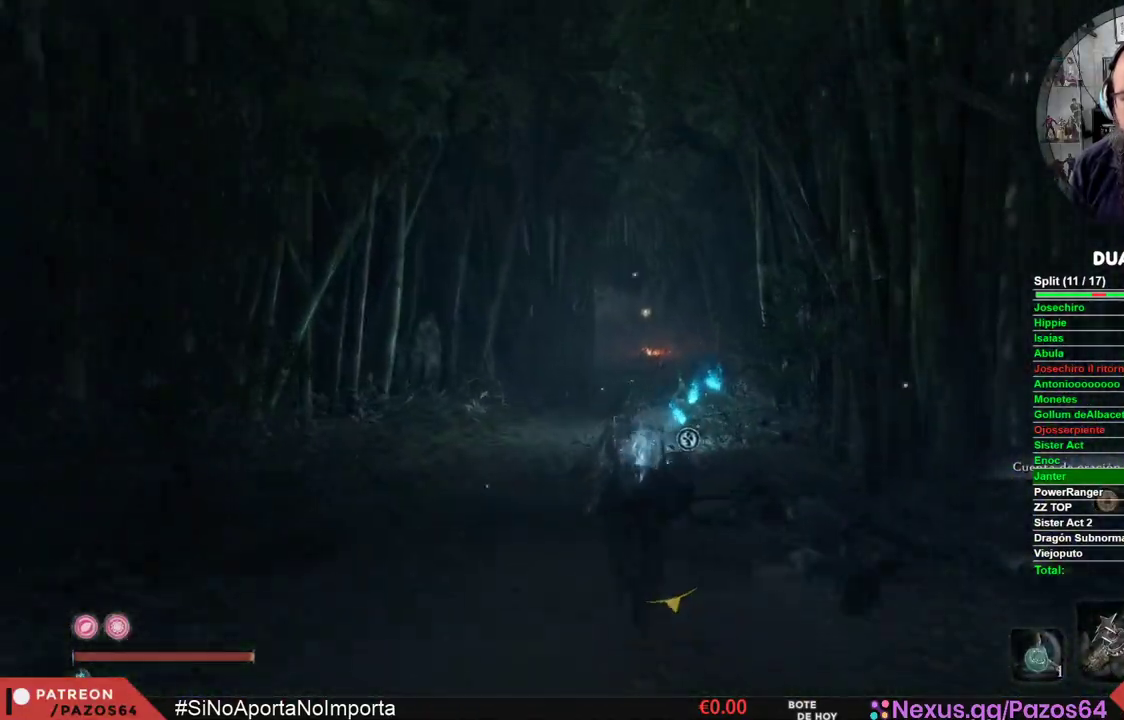
{"buttons": ["B"], "left_stick": "up", "right_stick": "center", "events": []}
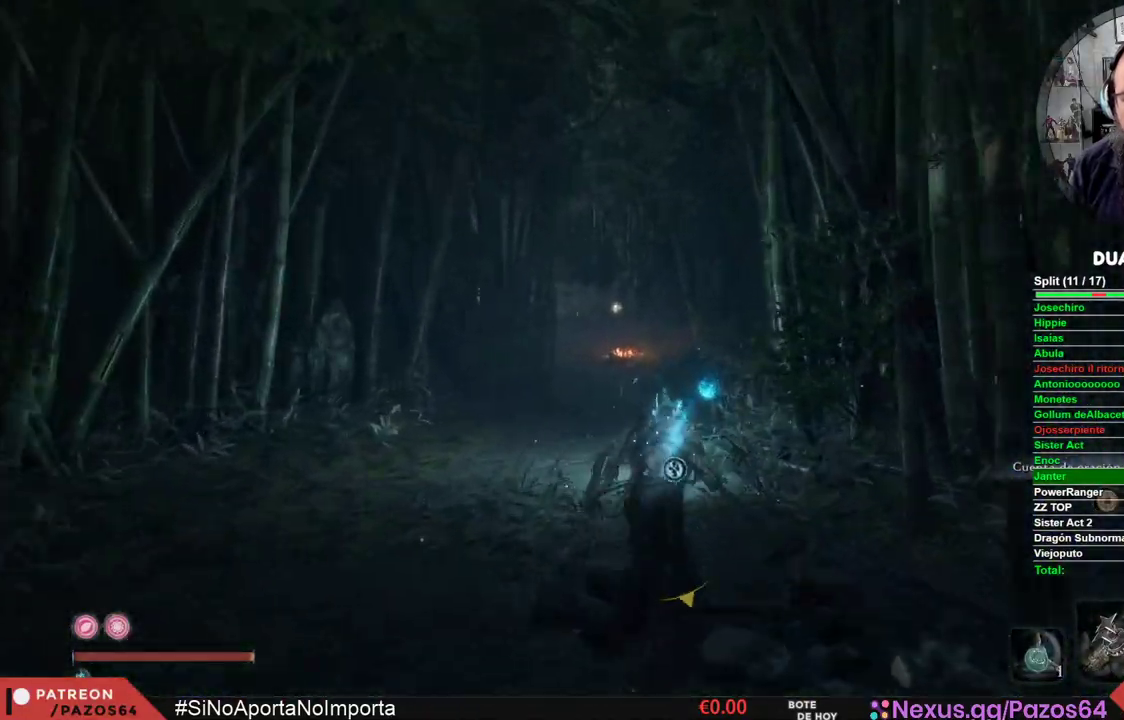
{"buttons": [], "left_stick": "up", "right_stick": "center", "events": [[367, "B", "up"]]}
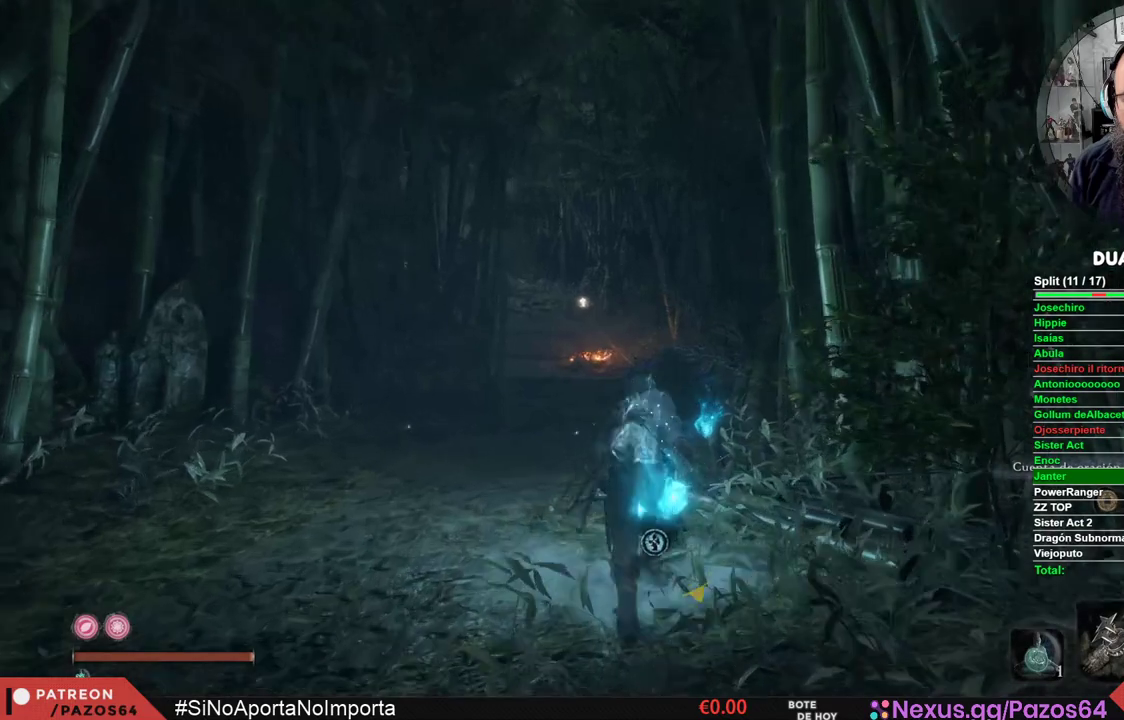
{"buttons": [], "left_stick": "center", "right_stick": "center", "events": [[183, "X", "down"], [350, "left_stick", "center"], [383, "X", "up"]]}
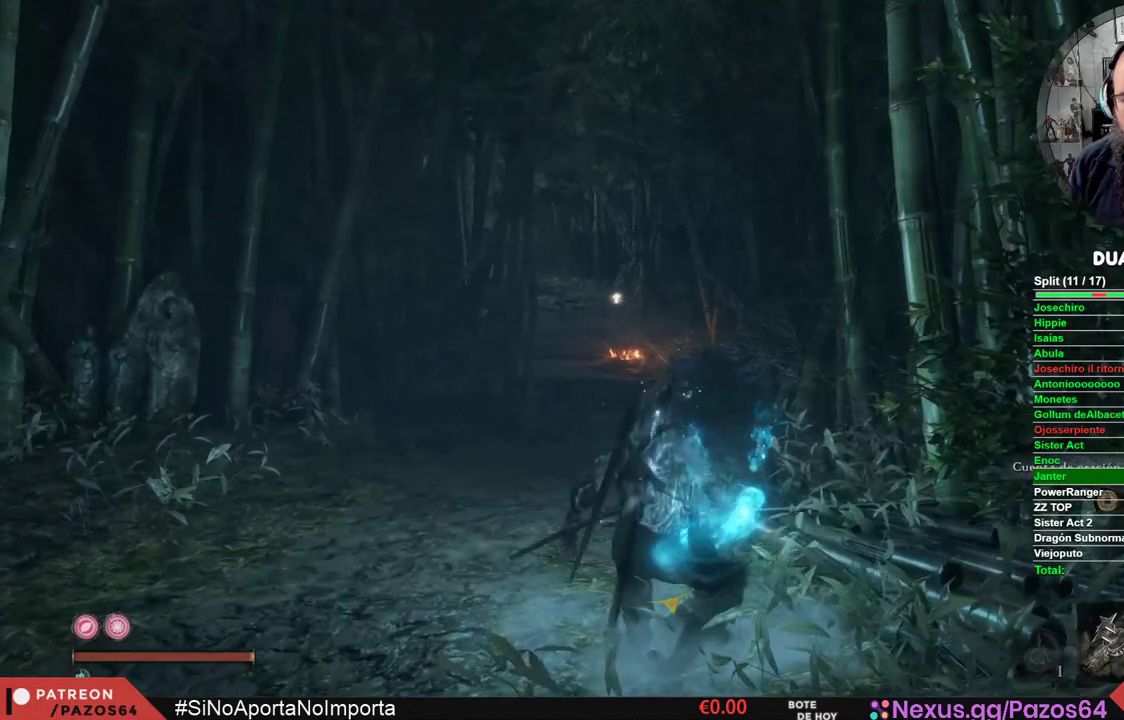
{"buttons": [], "left_stick": "center", "right_stick": "center", "events": []}
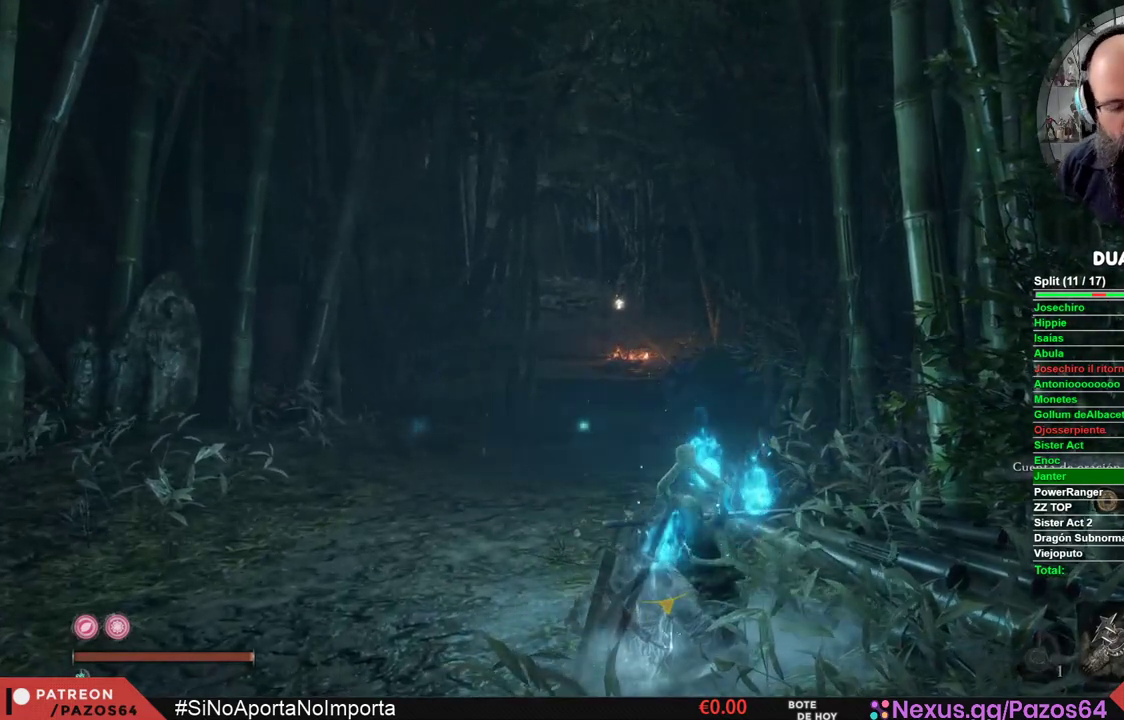
{"buttons": [], "left_stick": "center", "right_stick": "center", "events": []}
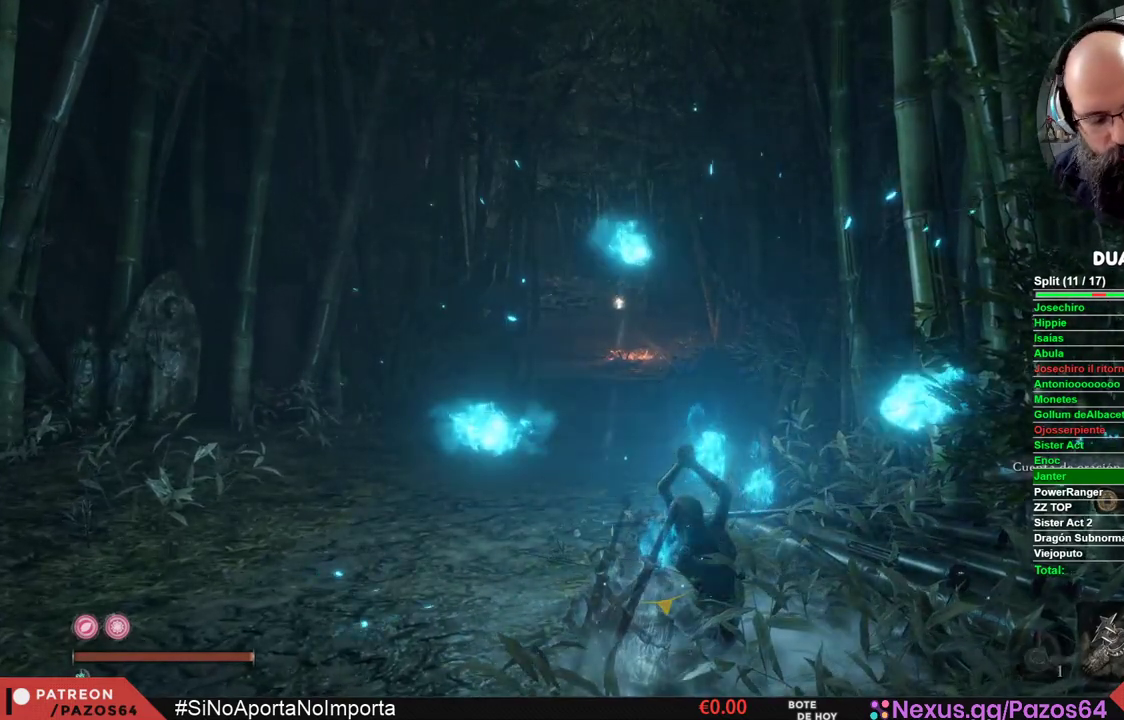
{"buttons": [], "left_stick": "center", "right_stick": "center", "events": []}
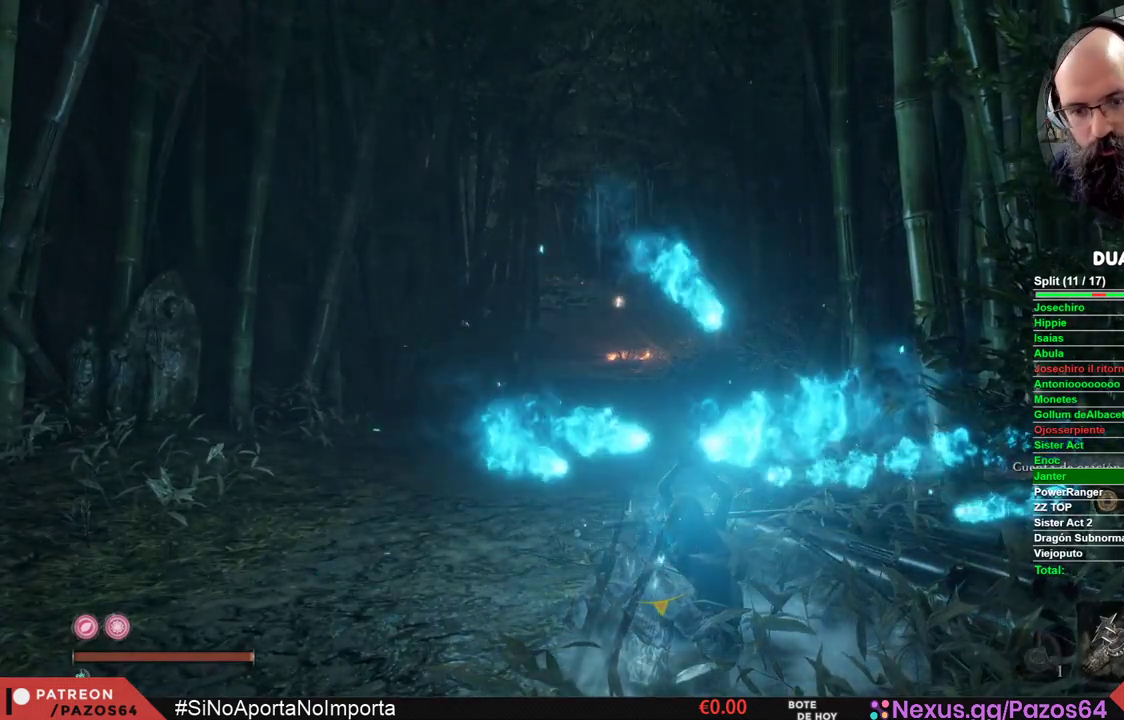
{"buttons": [], "left_stick": "center", "right_stick": "center", "events": []}
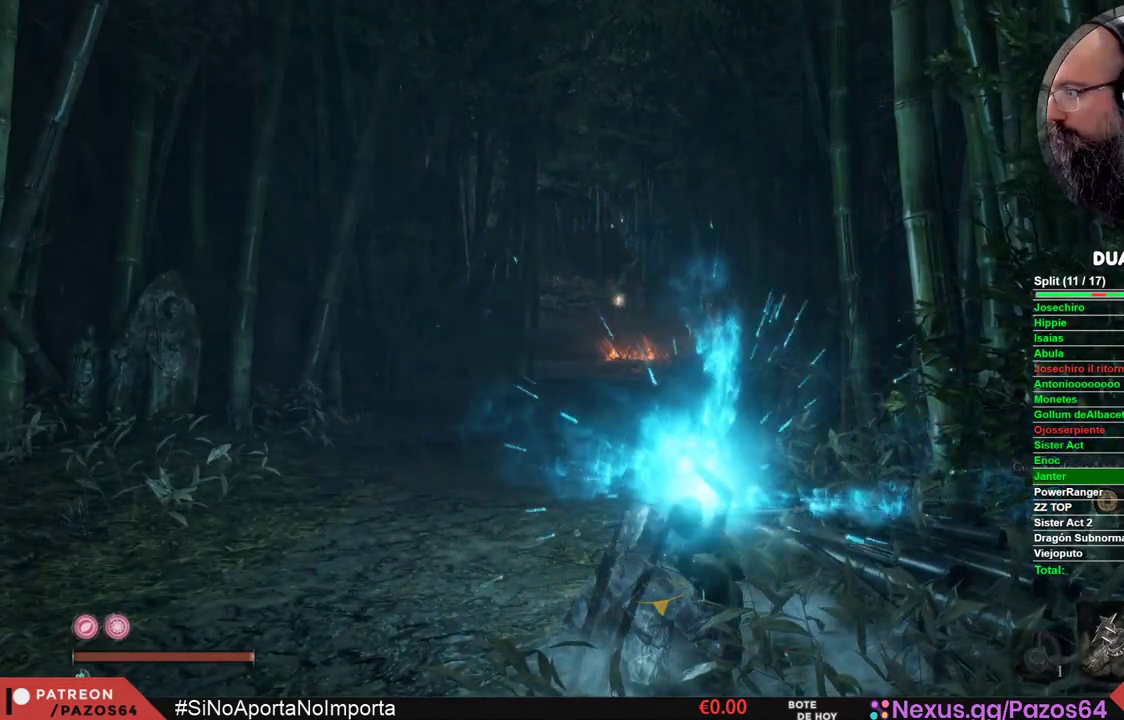
{"buttons": [], "left_stick": "center", "right_stick": "center", "events": []}
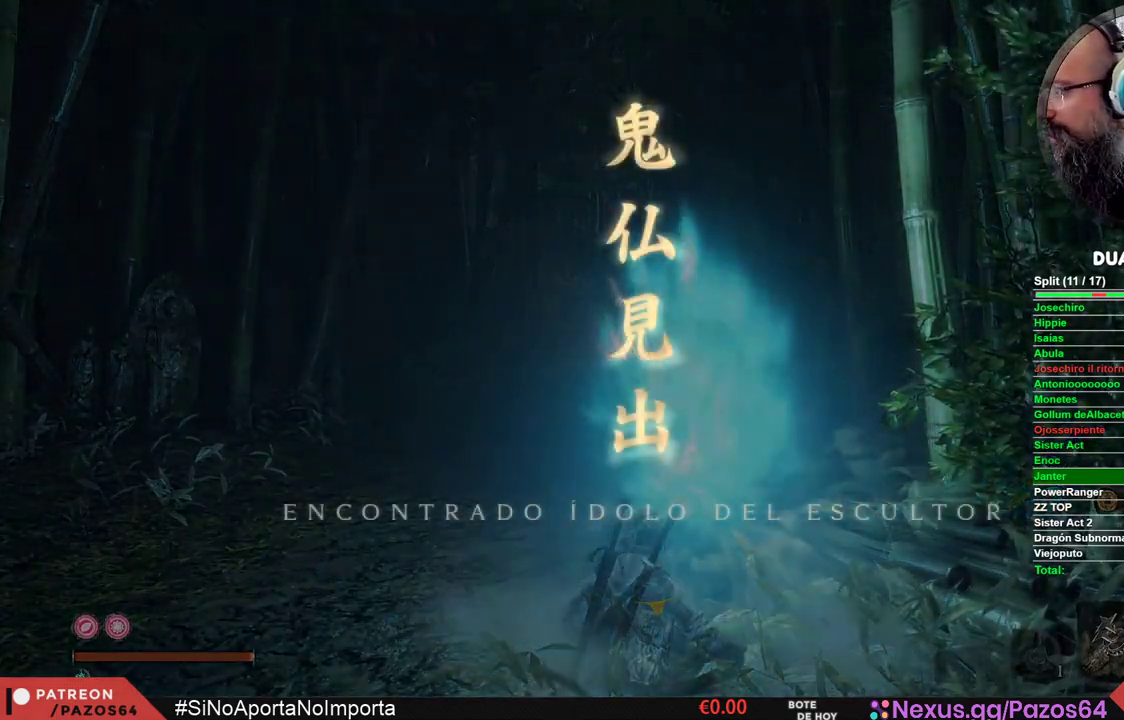
{"buttons": [], "left_stick": "center", "right_stick": "center", "events": []}
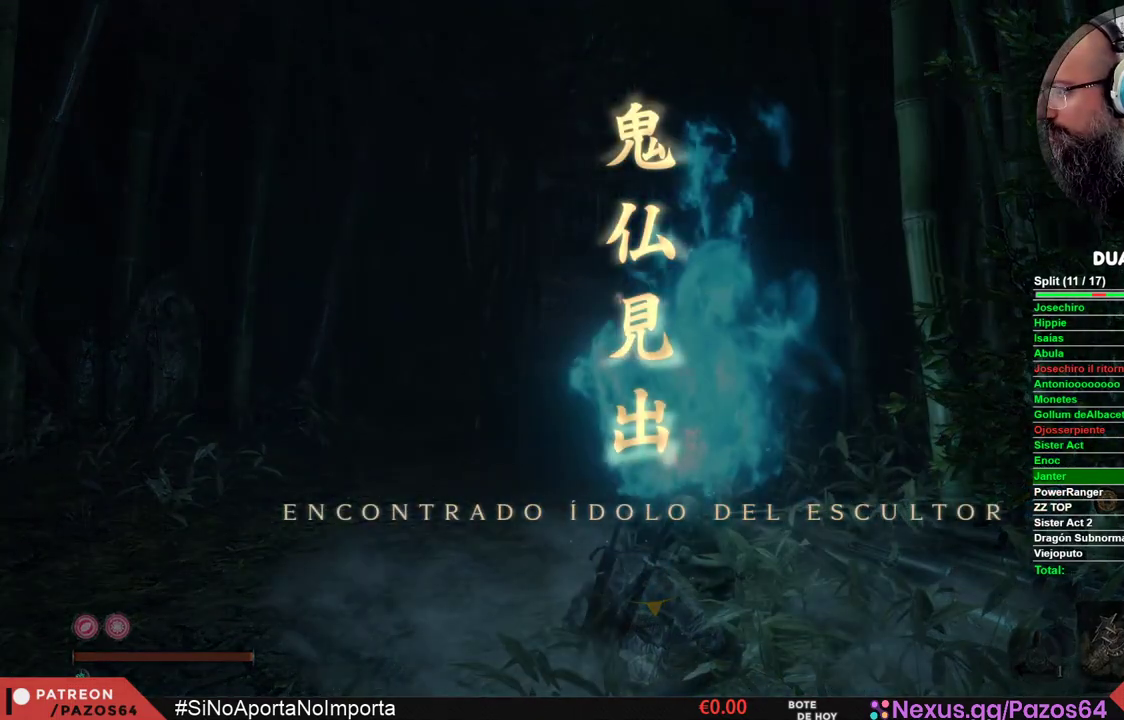
{"buttons": ["A"], "left_stick": "center", "right_stick": "center", "events": [[250, "A", "down"], [350, "A", "up"], [450, "A", "down"]]}
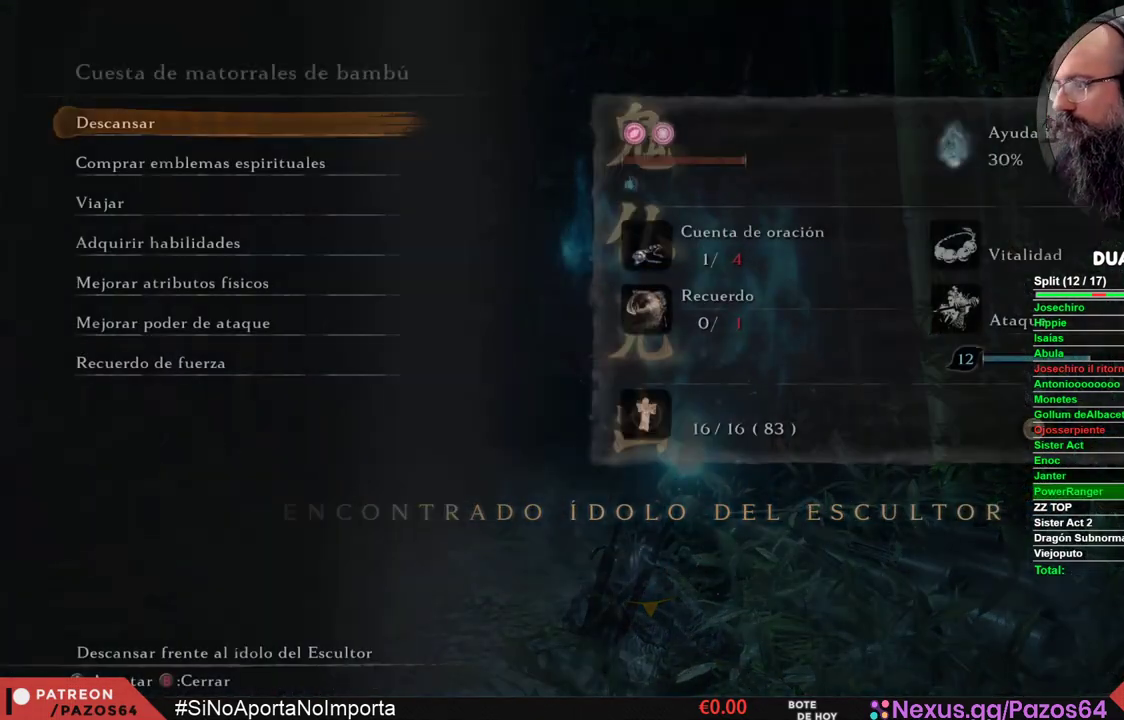
{"buttons": ["A"], "left_stick": "center", "right_stick": "center", "events": [[17, "A", "up"], [117, "A", "down"], [183, "A", "up"], [283, "A", "down"], [350, "A", "up"], [483, "A", "down"]]}
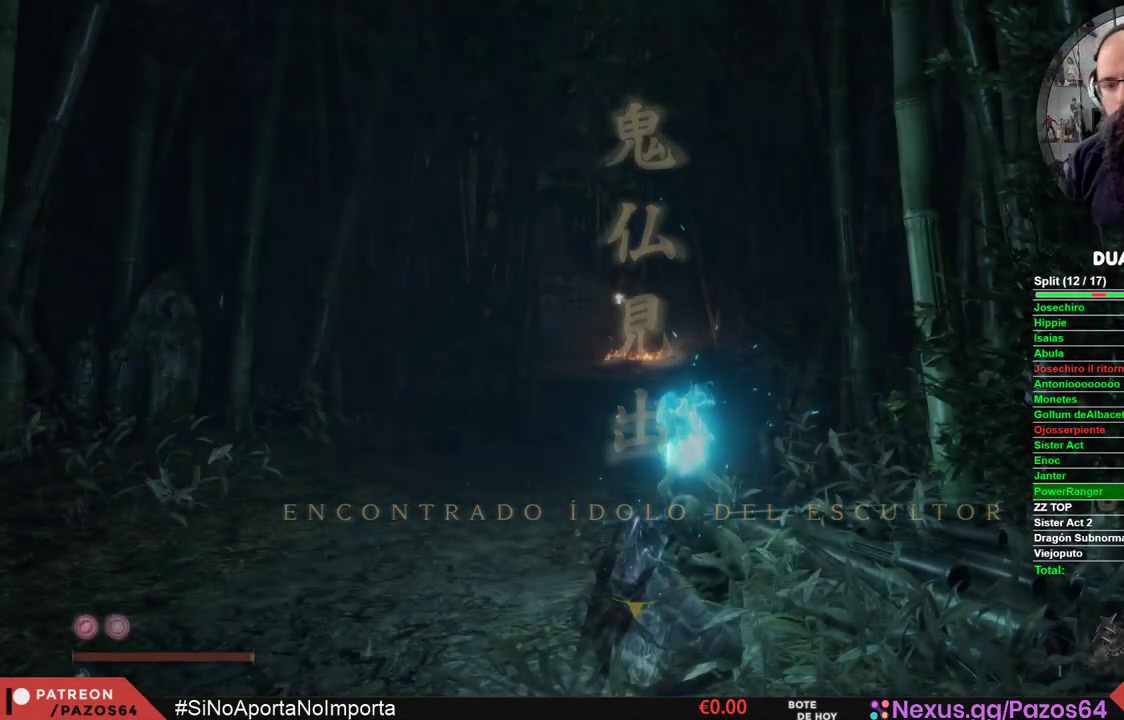
{"buttons": [], "left_stick": "center", "right_stick": "center", "events": [[67, "A", "up"], [217, "A", "down"], [333, "A", "up"], [400, "A", "down"], [500, "A", "up"]]}
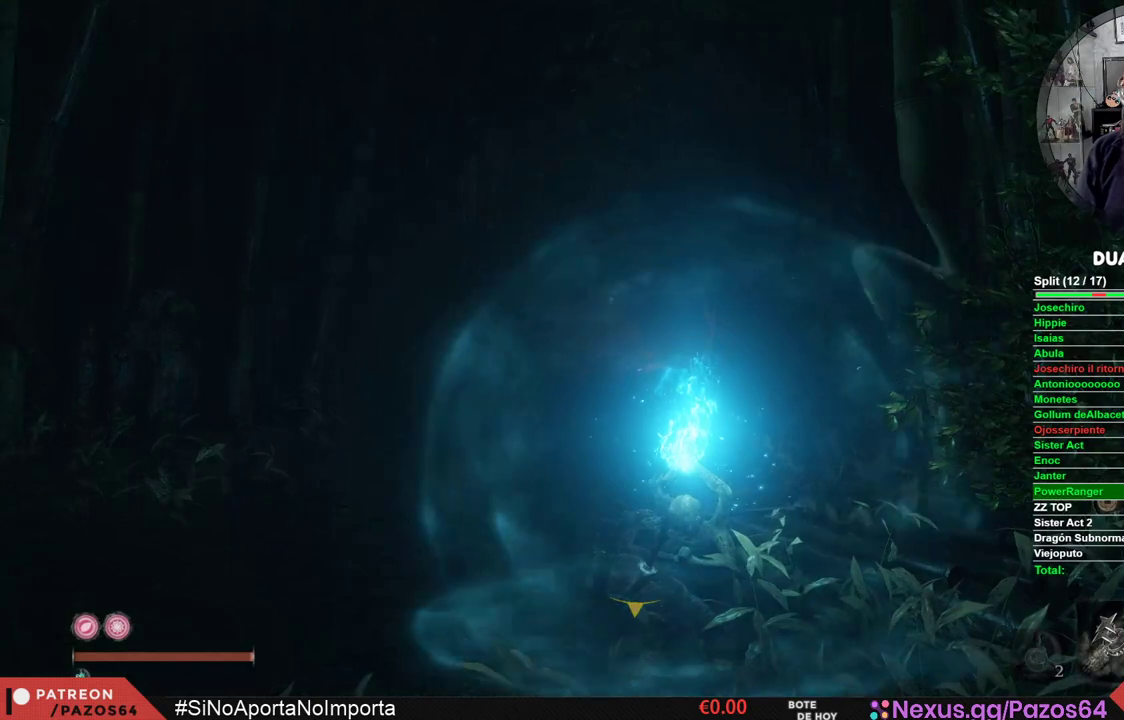
{"buttons": ["A"], "left_stick": "center", "right_stick": "center", "events": [[117, "A", "down"], [183, "A", "up"], [300, "A", "down"], [350, "A", "up"], [450, "A", "down"]]}
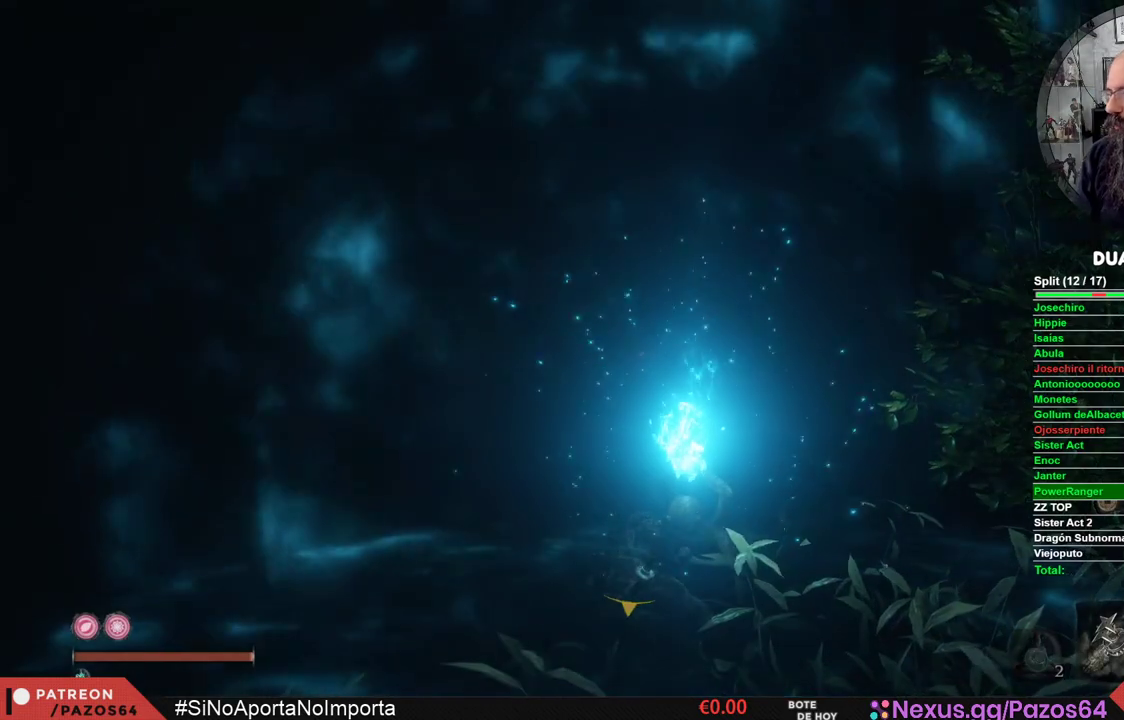
{"buttons": [], "left_stick": "center", "right_stick": "center", "events": [[50, "A", "up"], [117, "A", "down"], [200, "A", "up"]]}
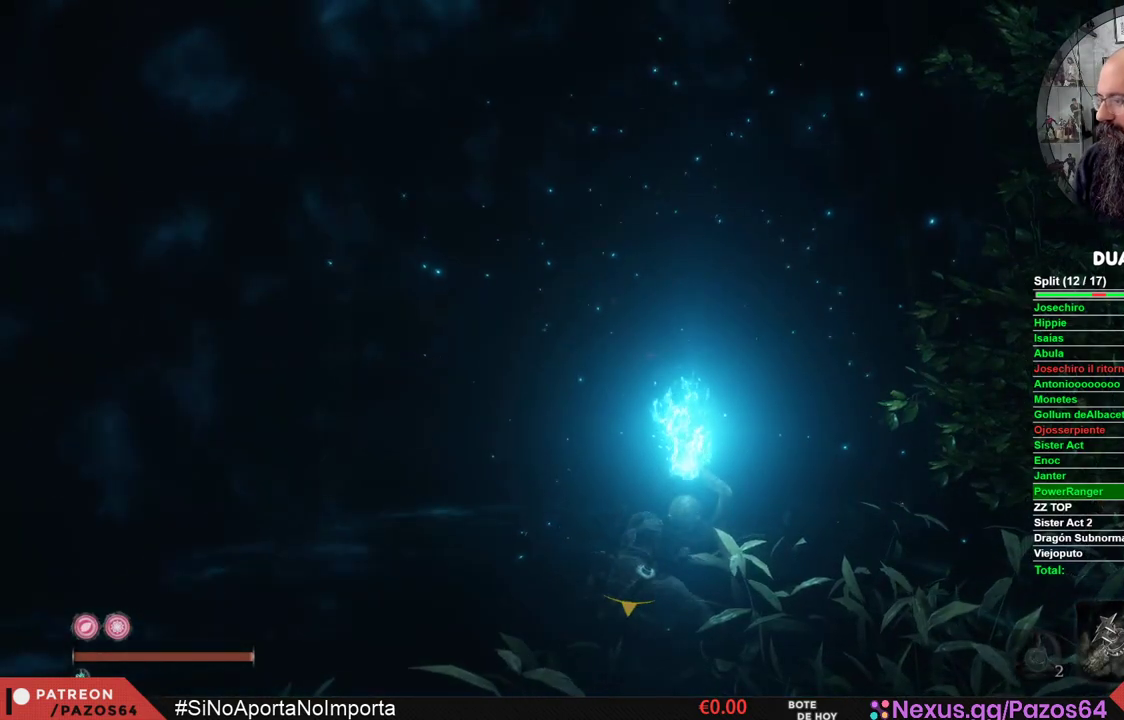
{"buttons": [], "left_stick": "center", "right_stick": "center", "events": []}
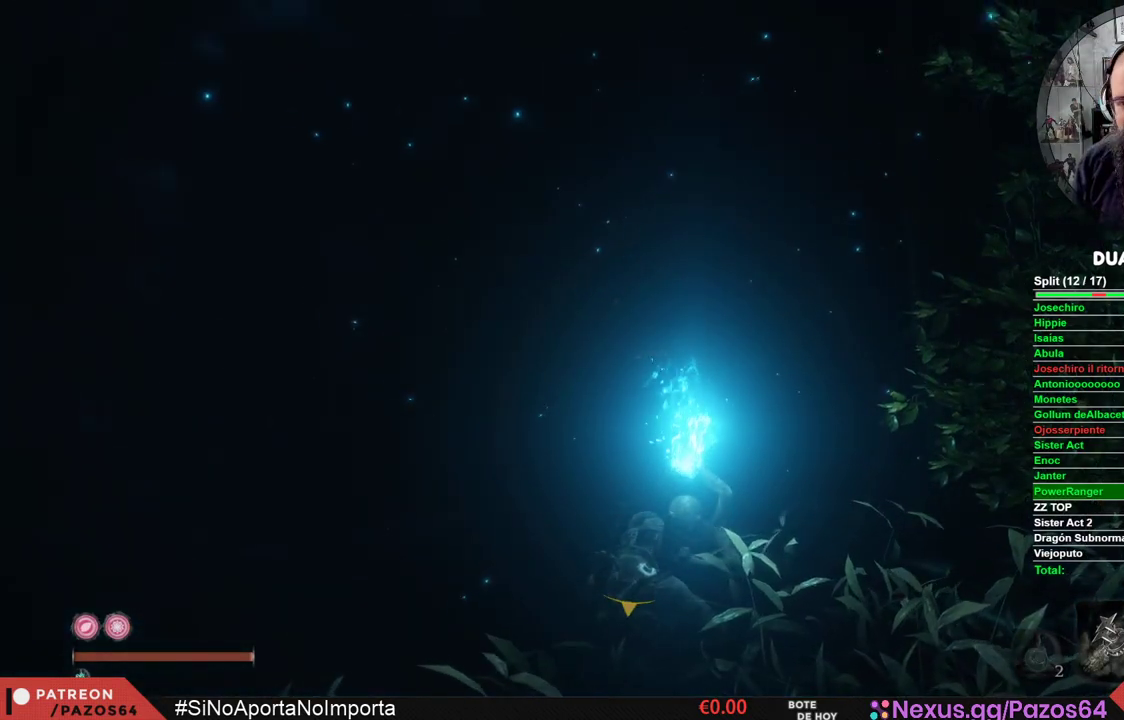
{"buttons": [], "left_stick": "center", "right_stick": "center", "events": []}